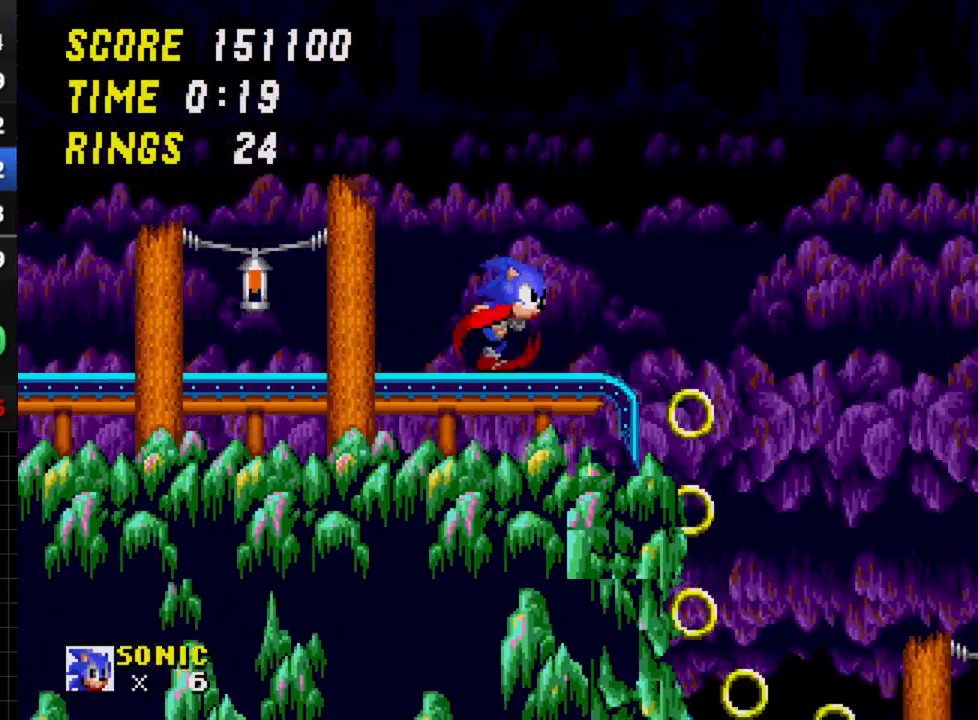
Gameplay with a controller; each line is a JSON object with the inputs held at the frame after it. "events" lists button and stick changes between this image and that frame as [ms after this image, input, new state], when the widget could be followed in between. Not read: L3 R3.
{"buttons": ["DPAD_RIGHT"], "events": []}
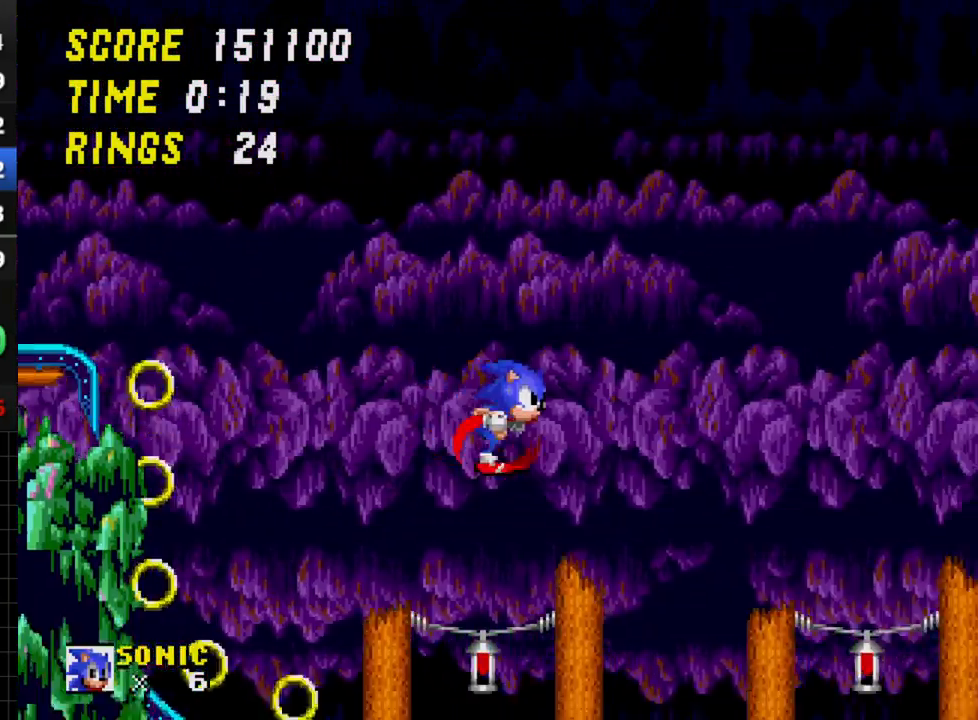
{"buttons": ["DPAD_RIGHT"], "events": [[367, "C", "down"], [400, "DPAD_RIGHT", "up"], [450, "C", "up"], [500, "DPAD_RIGHT", "down"]]}
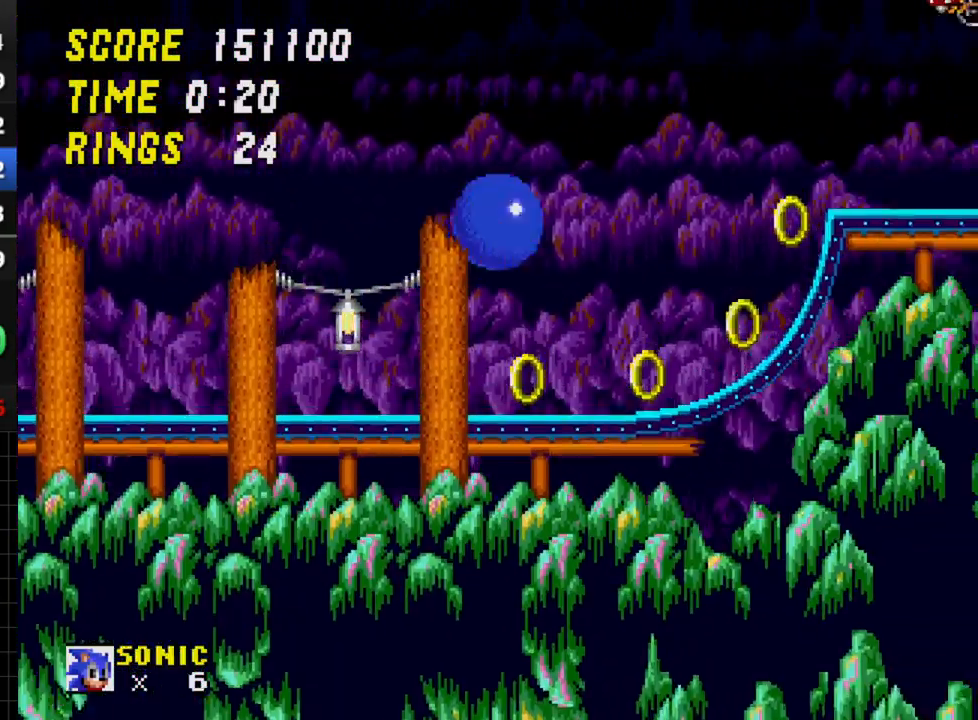
{"buttons": ["DPAD_LEFT"], "events": [[283, "DPAD_RIGHT", "up"], [333, "DPAD_LEFT", "down"]]}
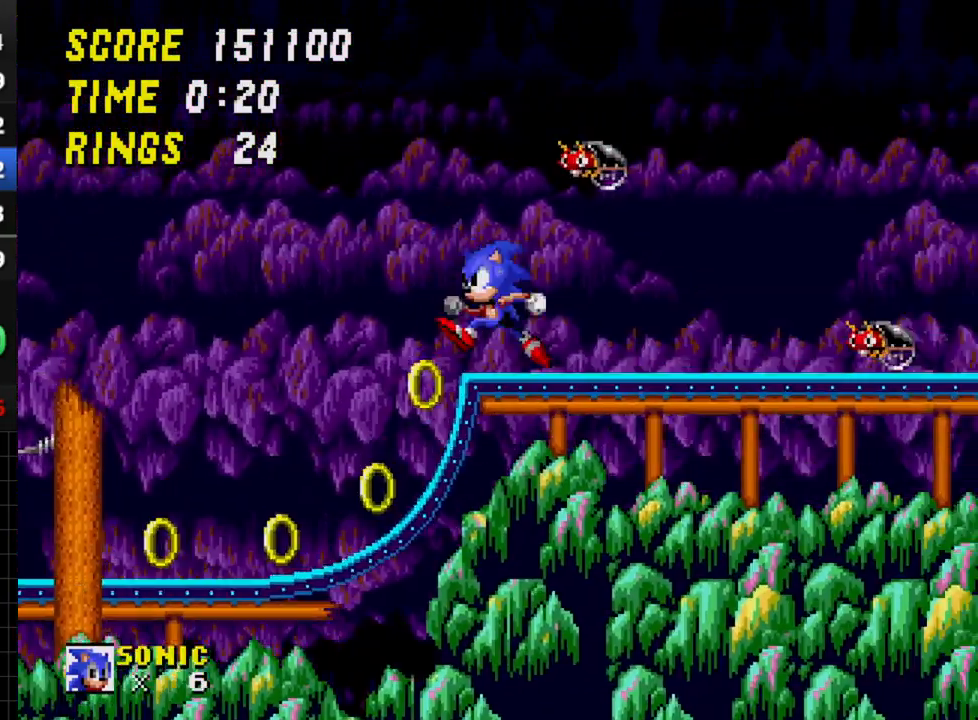
{"buttons": ["A", "B", "DPAD_DOWN"], "events": [[50, "DPAD_LEFT", "up"], [50, "DPAD_RIGHT", "down"], [150, "DPAD_RIGHT", "up"], [350, "DPAD_DOWN", "down"], [450, "A", "down"], [483, "B", "down"]]}
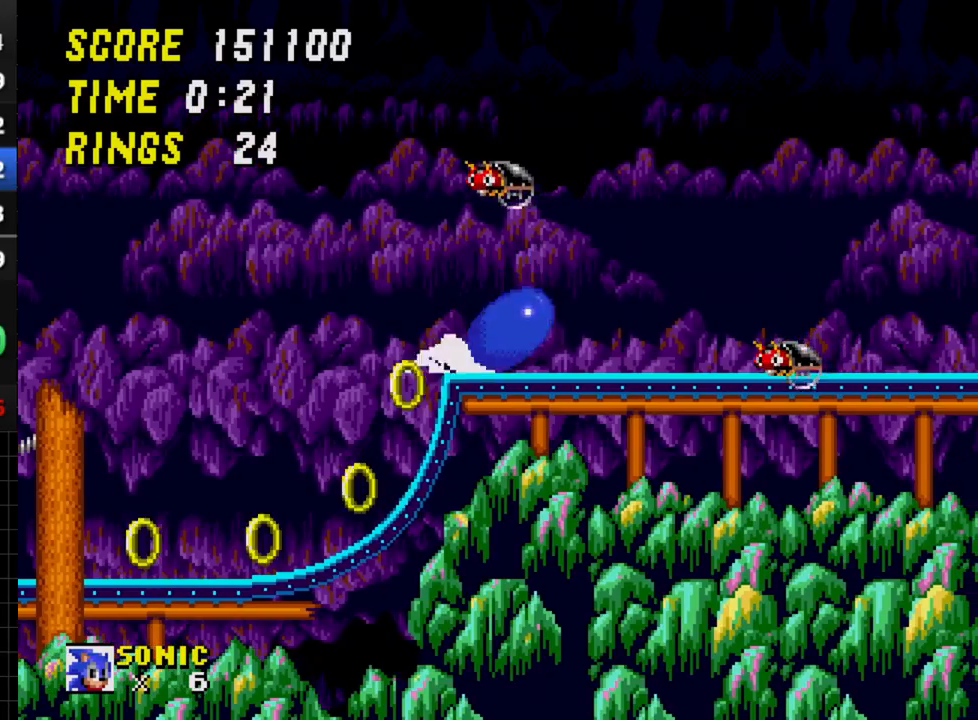
{"buttons": ["DPAD_DOWN"], "events": [[17, "A", "up"], [17, "B", "up"], [17, "C", "down"], [67, "C", "up"], [150, "DPAD_DOWN", "up"], [283, "DPAD_DOWN", "down"]]}
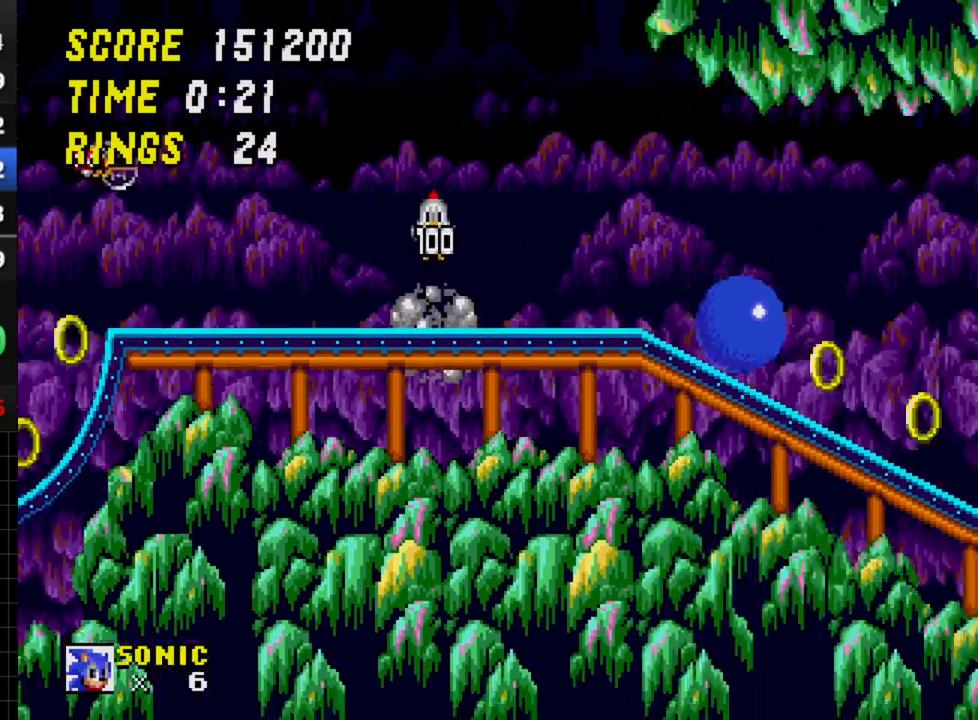
{"buttons": ["DPAD_DOWN"], "events": []}
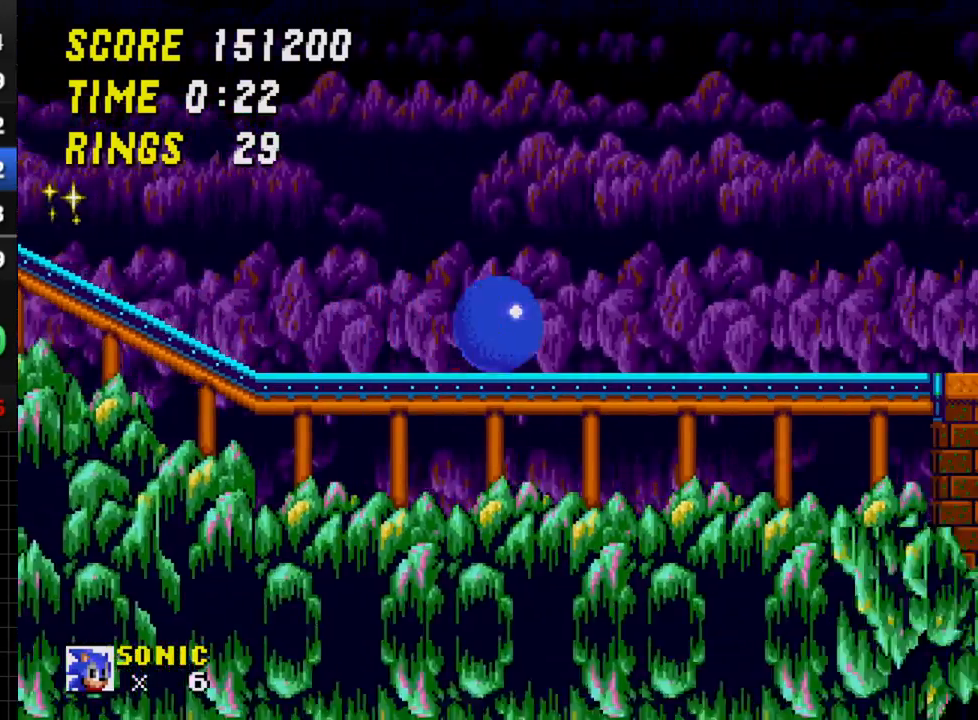
{"buttons": ["DPAD_DOWN"], "events": []}
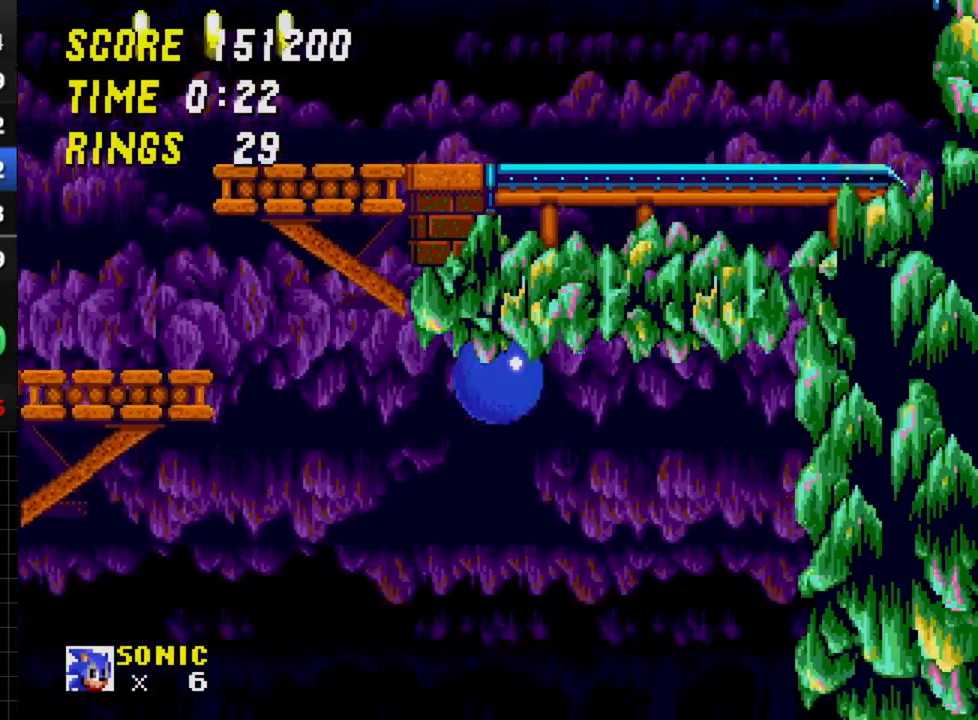
{"buttons": ["DPAD_RIGHT"], "events": [[183, "DPAD_RIGHT", "down"], [217, "DPAD_DOWN", "up"]]}
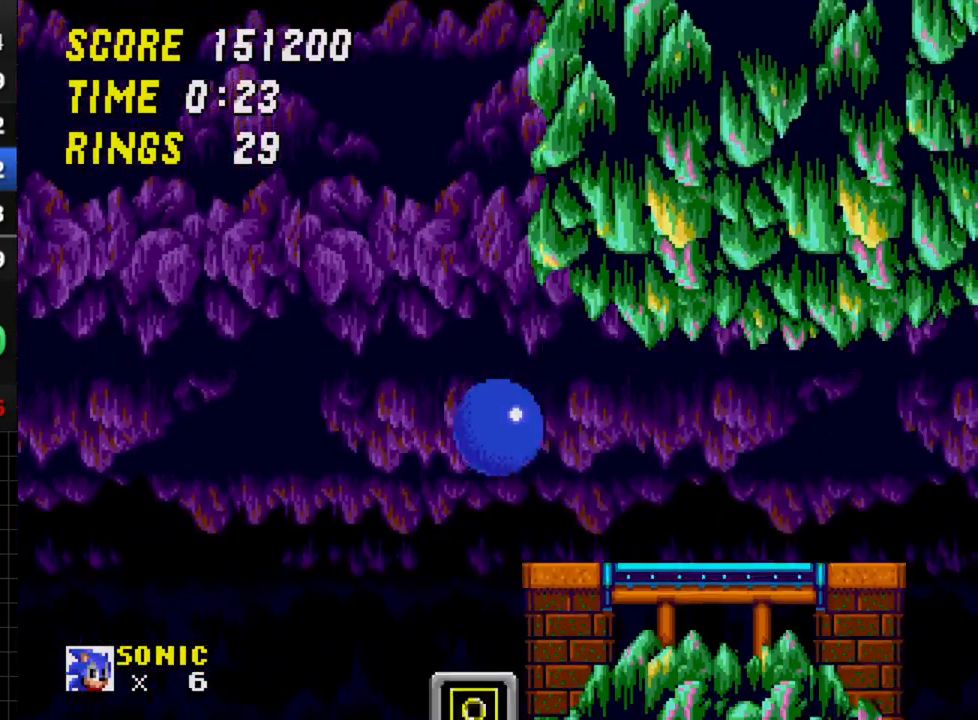
{"buttons": ["DPAD_RIGHT"], "events": []}
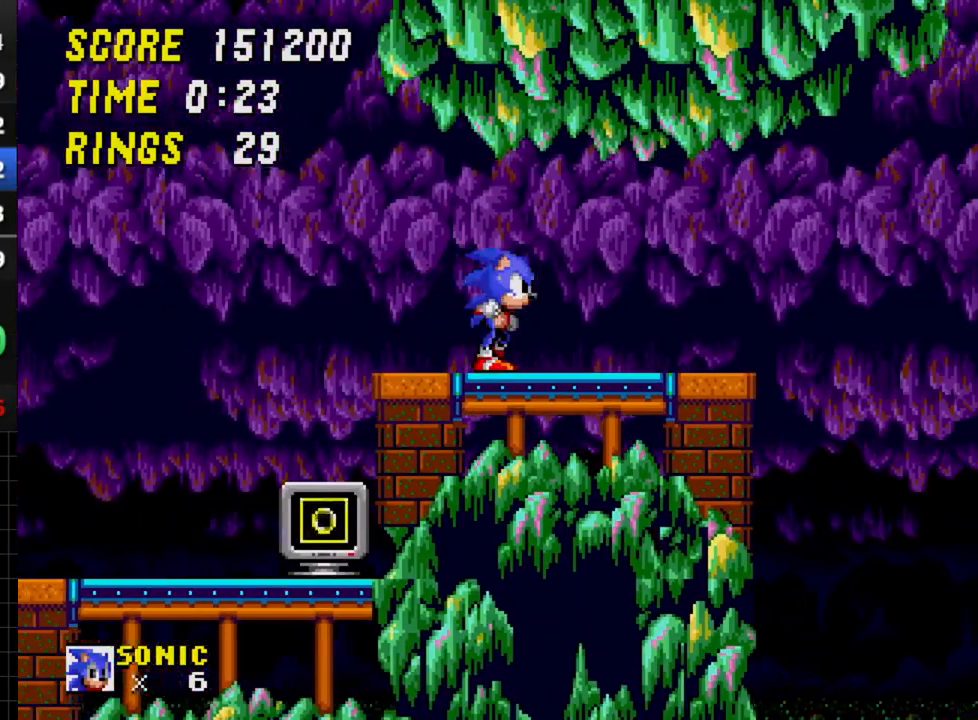
{"buttons": ["C", "DPAD_RIGHT"], "events": [[450, "C", "down"]]}
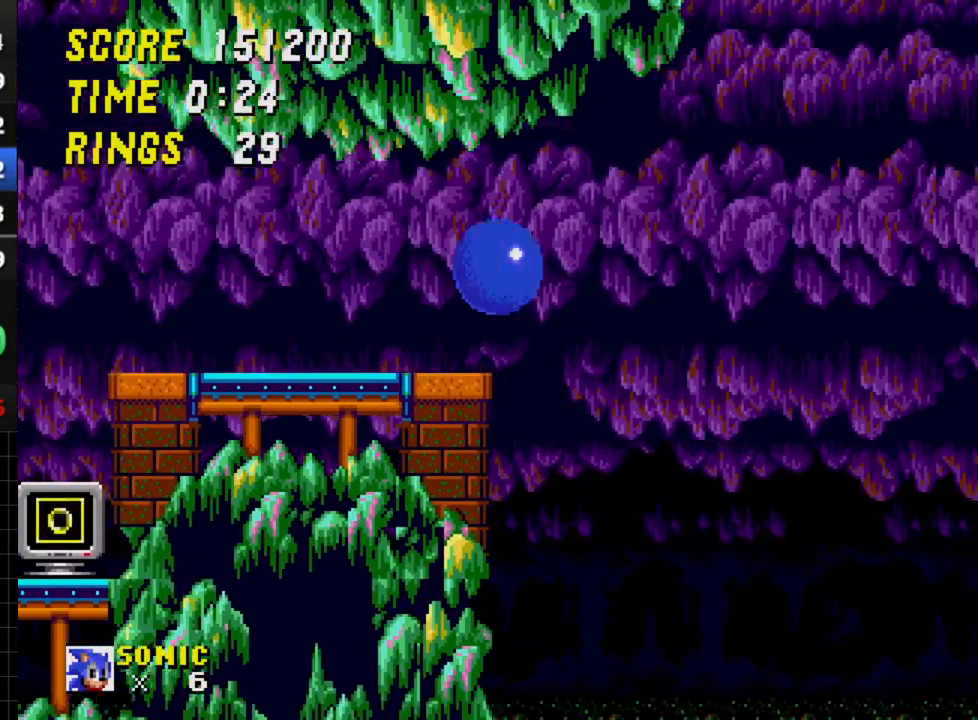
{"buttons": ["DPAD_RIGHT"], "events": [[67, "C", "up"]]}
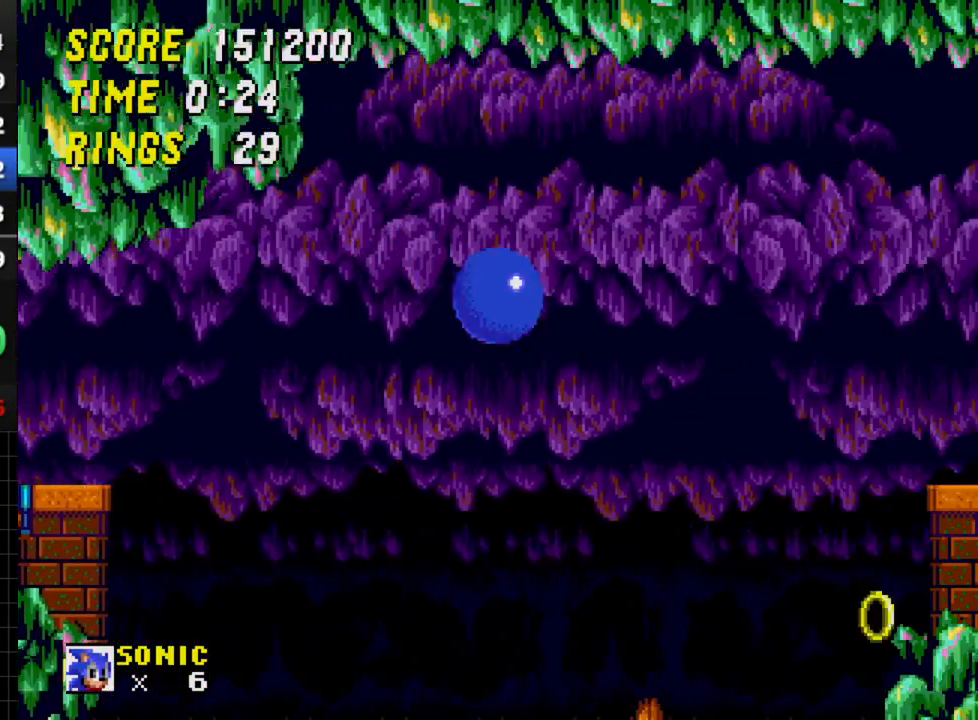
{"buttons": ["DPAD_RIGHT"], "events": []}
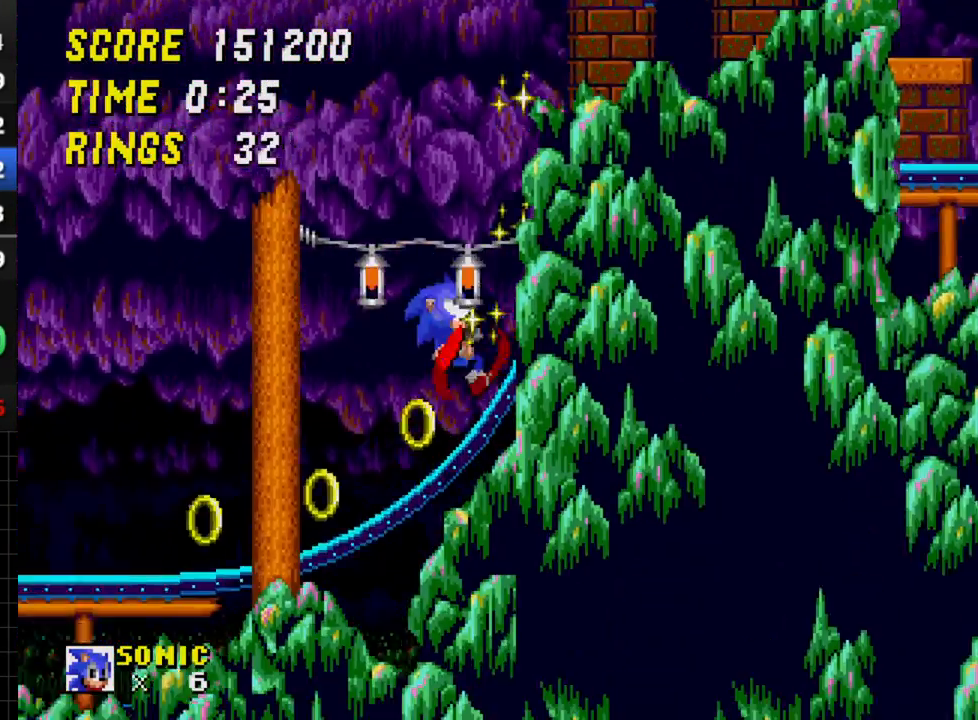
{"buttons": [], "events": [[467, "DPAD_RIGHT", "up"]]}
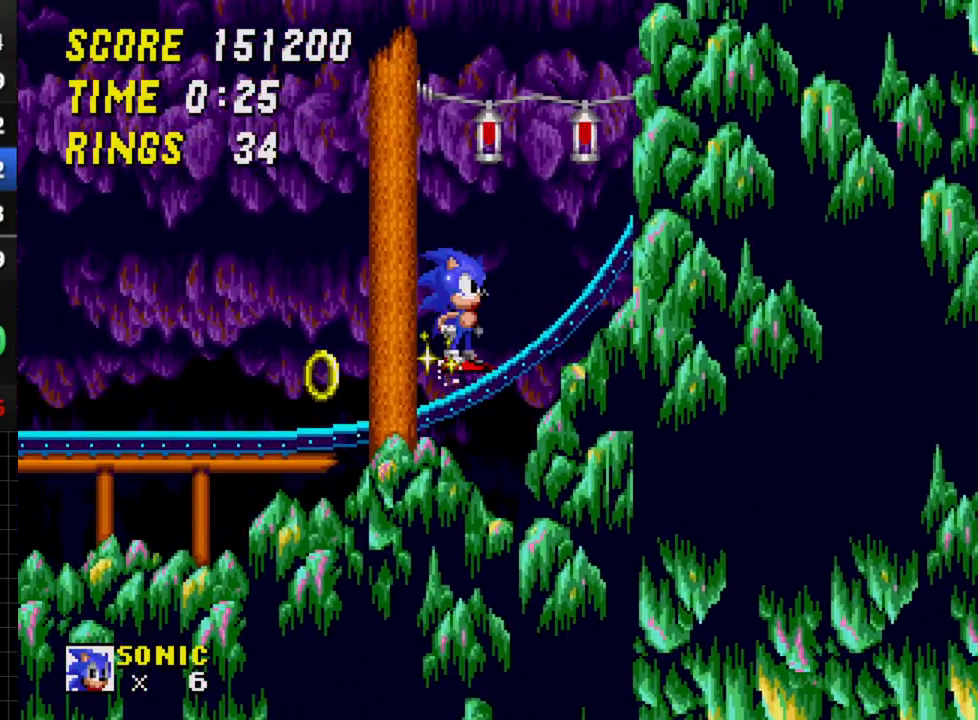
{"buttons": ["DPAD_RIGHT"], "events": [[183, "DPAD_DOWN", "down"], [217, "A", "down"], [250, "A", "up"], [250, "B", "down"], [267, "B", "up"], [267, "C", "down"], [317, "DPAD_DOWN", "up"], [333, "C", "up"], [383, "DPAD_RIGHT", "down"]]}
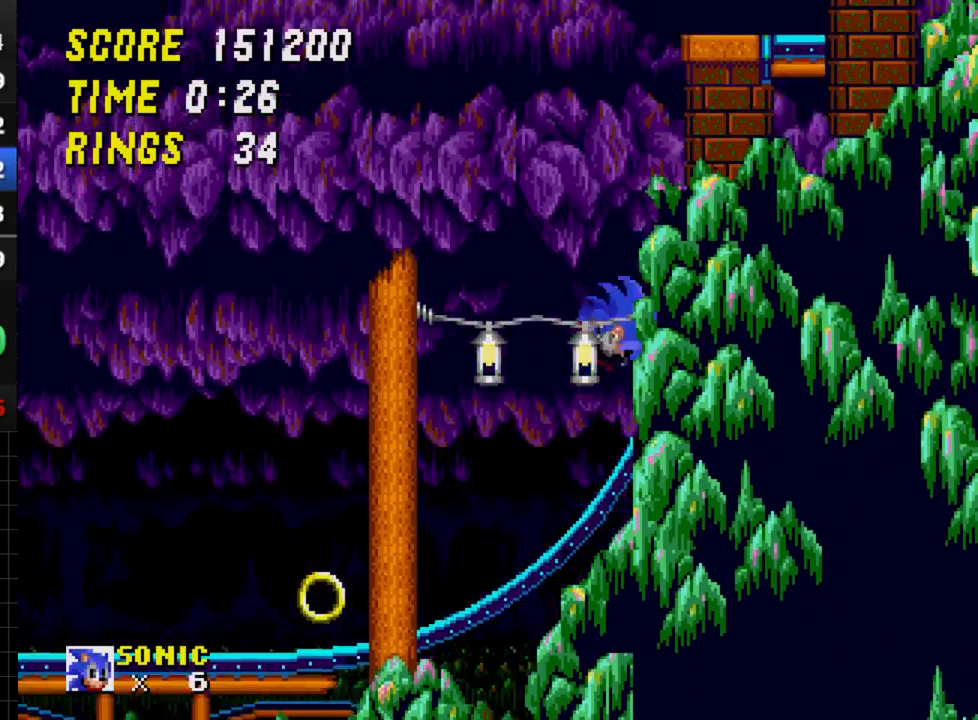
{"buttons": ["DPAD_RIGHT"], "events": []}
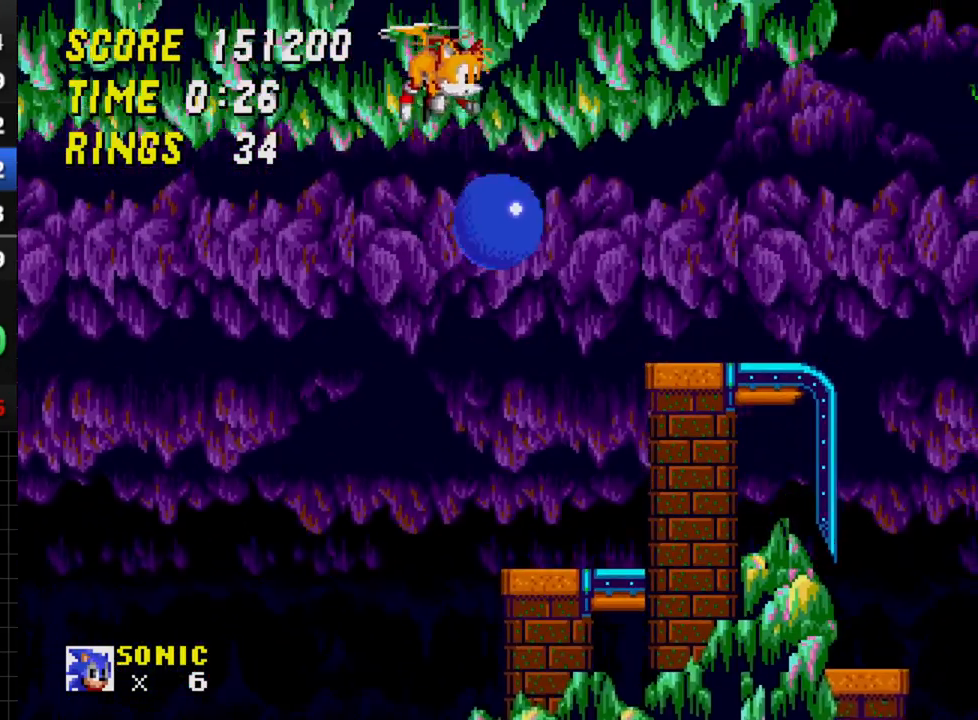
{"buttons": [], "events": [[433, "DPAD_RIGHT", "up"]]}
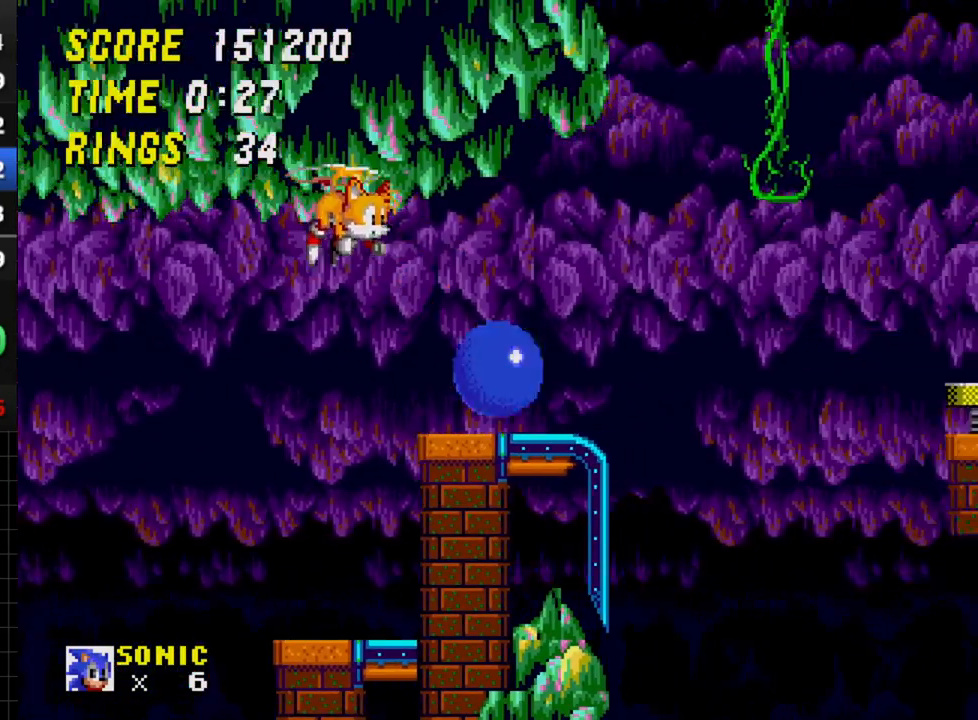
{"buttons": ["C", "DPAD_RIGHT"], "events": [[83, "DPAD_RIGHT", "down"], [117, "C", "down"]]}
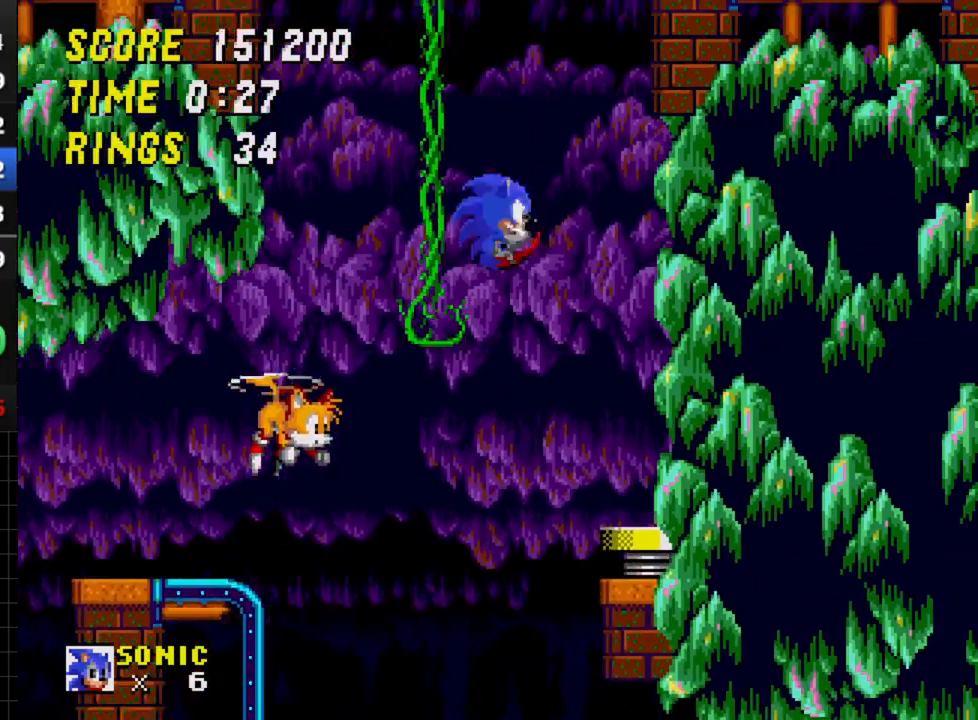
{"buttons": ["C", "DPAD_RIGHT"], "events": []}
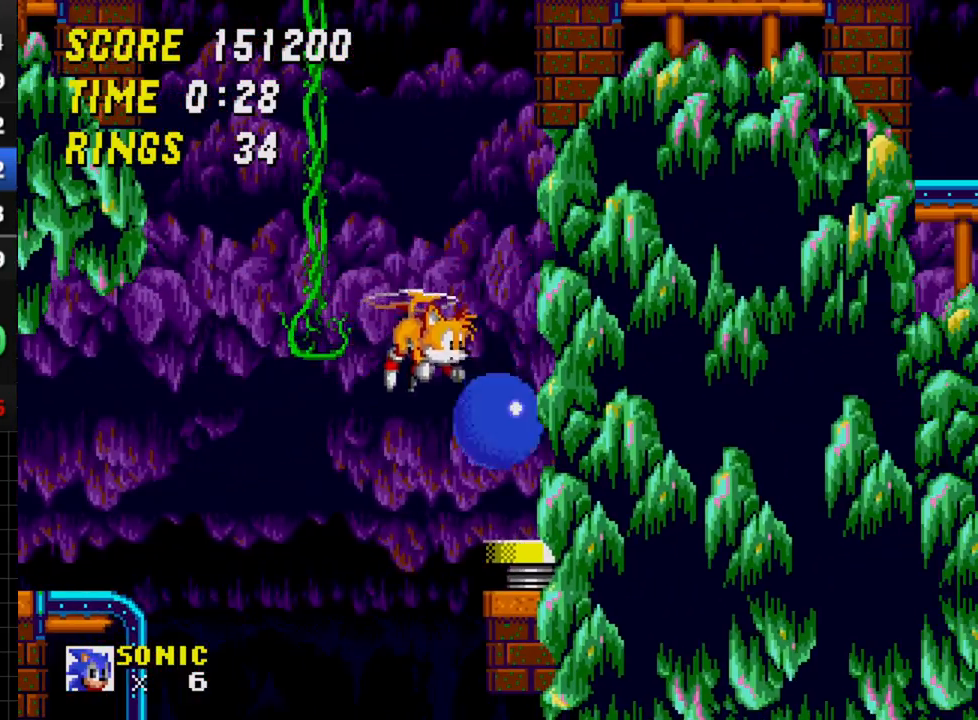
{"buttons": ["DPAD_RIGHT"], "events": [[433, "C", "up"]]}
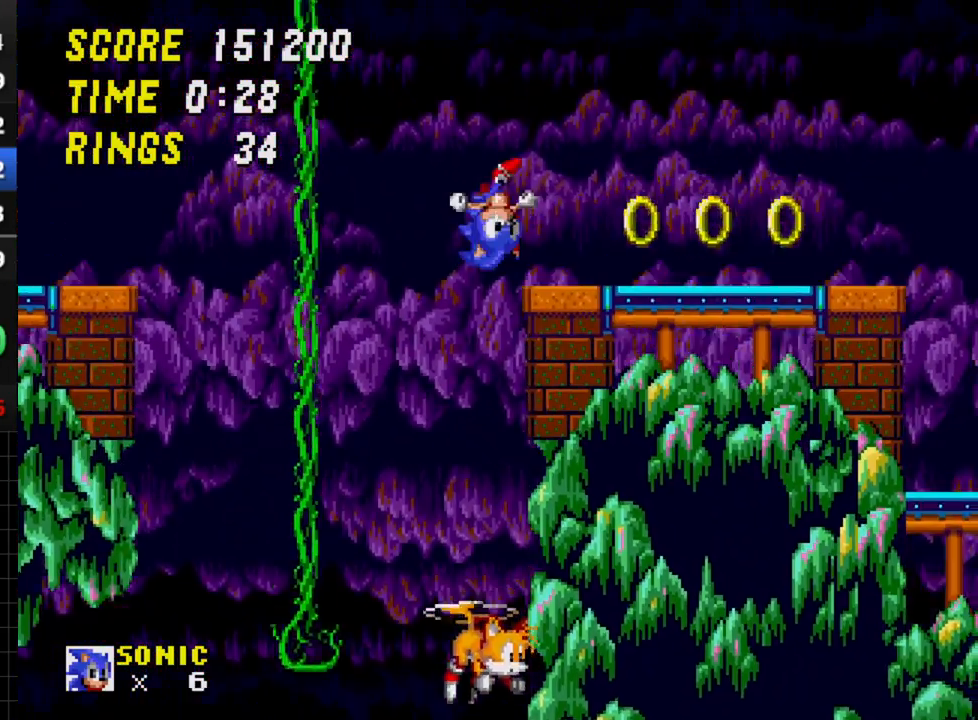
{"buttons": ["DPAD_RIGHT"], "events": []}
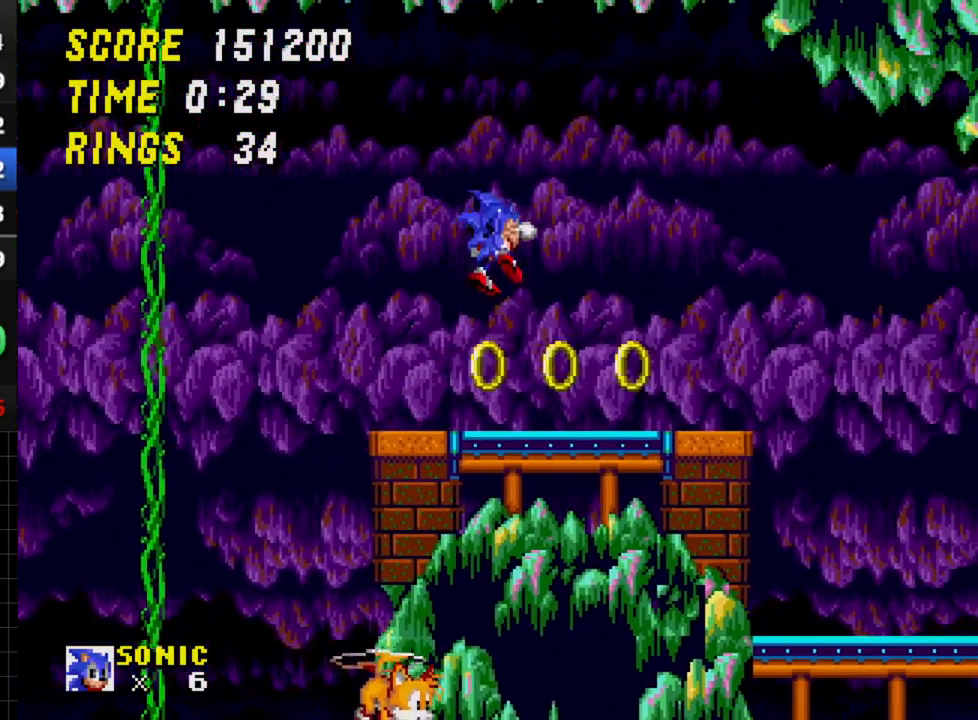
{"buttons": ["DPAD_LEFT"], "events": [[333, "DPAD_RIGHT", "up"], [417, "DPAD_LEFT", "down"]]}
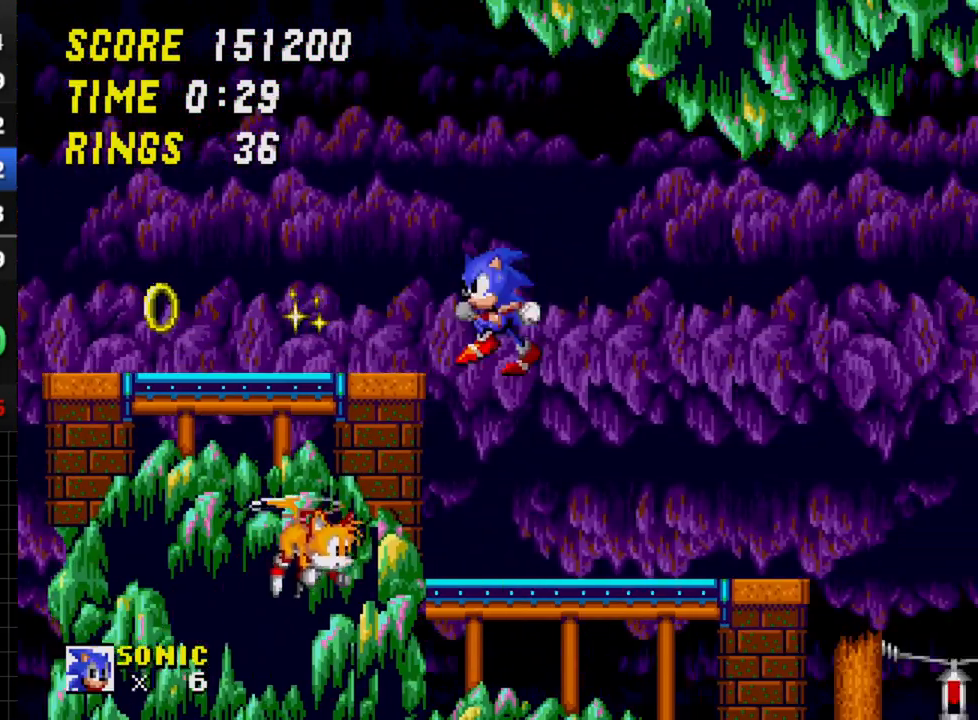
{"buttons": ["DPAD_RIGHT"], "events": [[417, "DPAD_LEFT", "up"], [450, "DPAD_RIGHT", "down"]]}
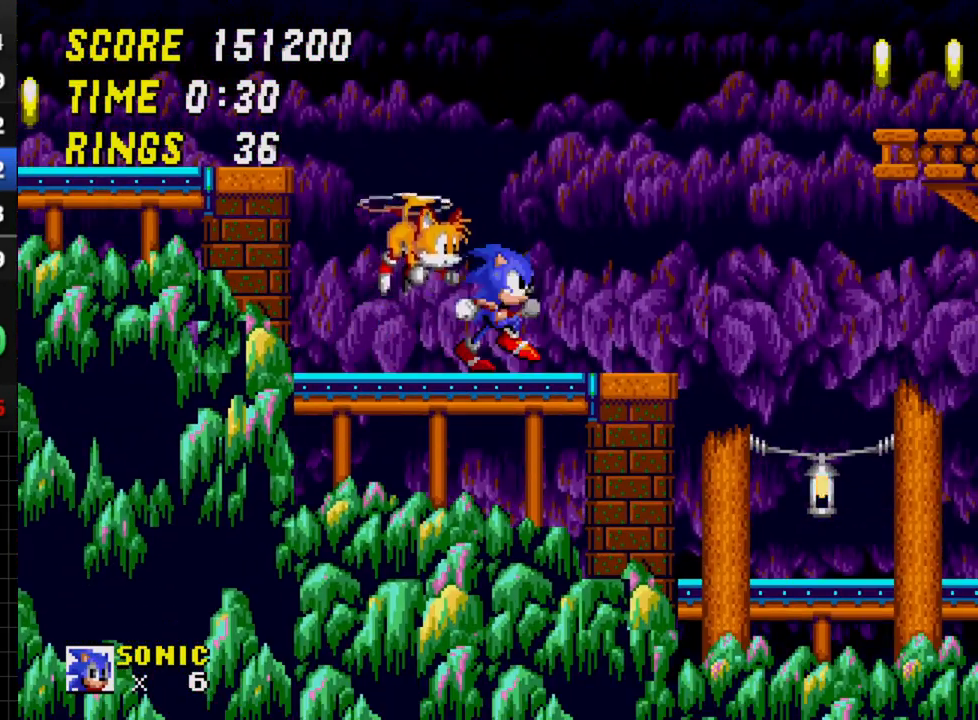
{"buttons": [], "events": [[33, "DPAD_RIGHT", "up"], [317, "DPAD_DOWN", "down"], [367, "A", "down"], [383, "A", "up"], [383, "B", "down"], [417, "B", "up"], [417, "C", "down"], [417, "DPAD_DOWN", "up"], [467, "C", "up"]]}
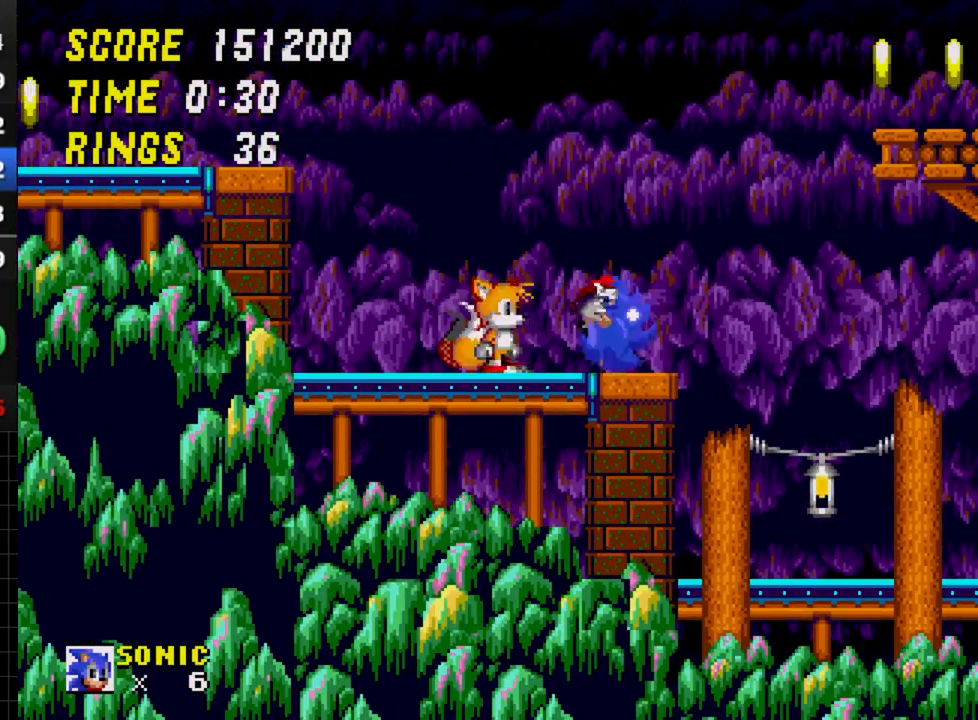
{"buttons": ["DPAD_DOWN"], "events": [[200, "DPAD_DOWN", "down"]]}
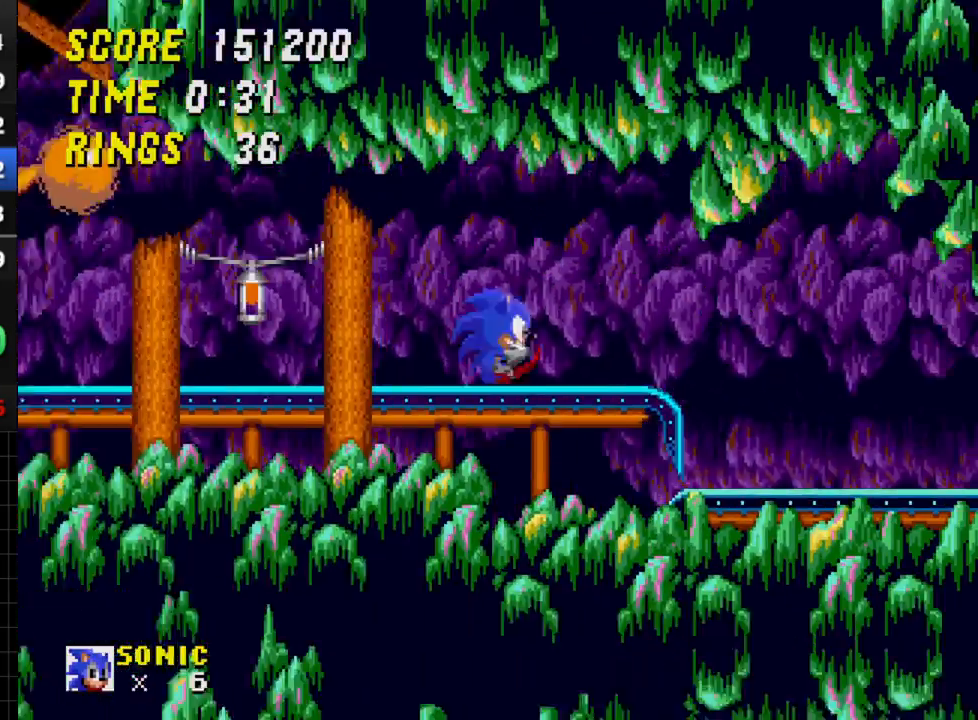
{"buttons": ["DPAD_LEFT"], "events": [[317, "DPAD_DOWN", "up"], [317, "DPAD_LEFT", "down"]]}
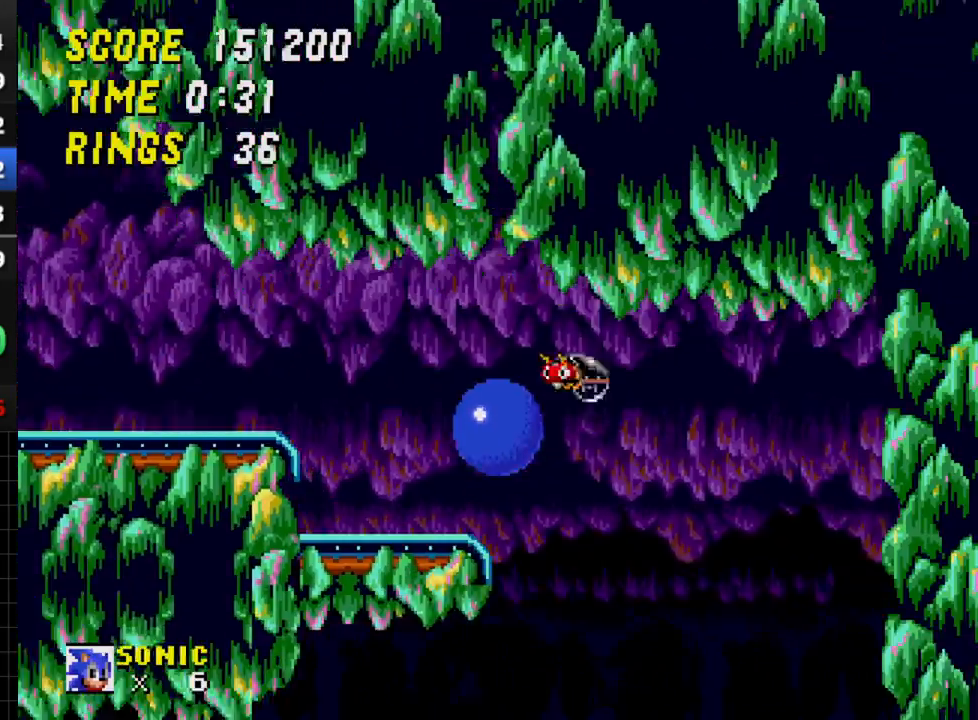
{"buttons": [], "events": [[467, "DPAD_LEFT", "up"]]}
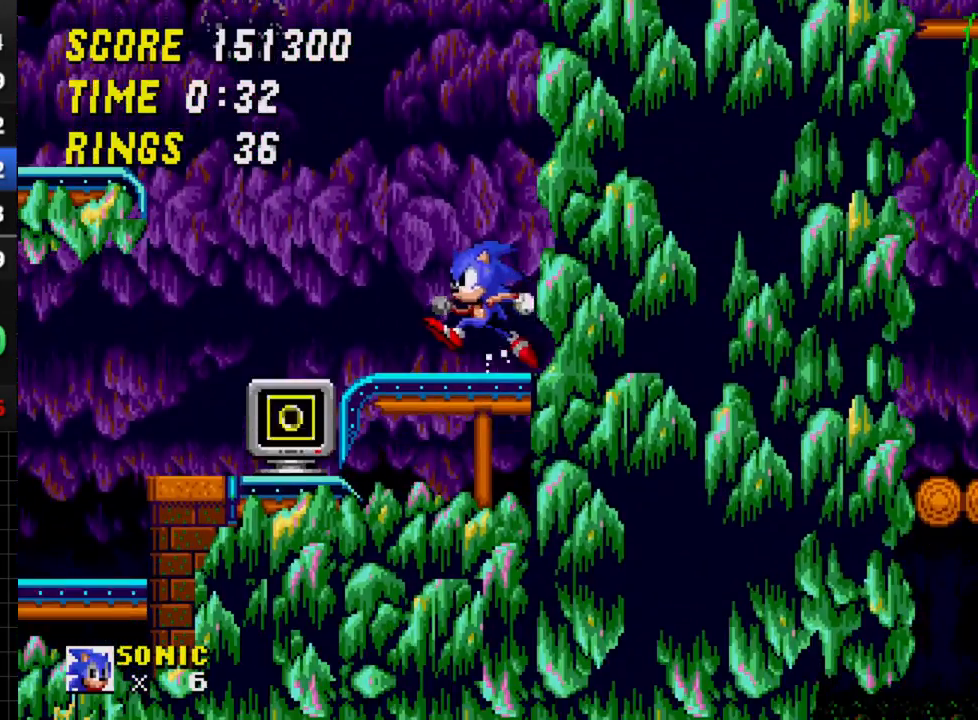
{"buttons": [], "events": [[150, "DPAD_DOWN", "down"], [183, "A", "down"], [217, "A", "up"], [217, "B", "down"], [233, "C", "down"], [267, "B", "up"], [300, "DPAD_DOWN", "up"], [333, "C", "up"]]}
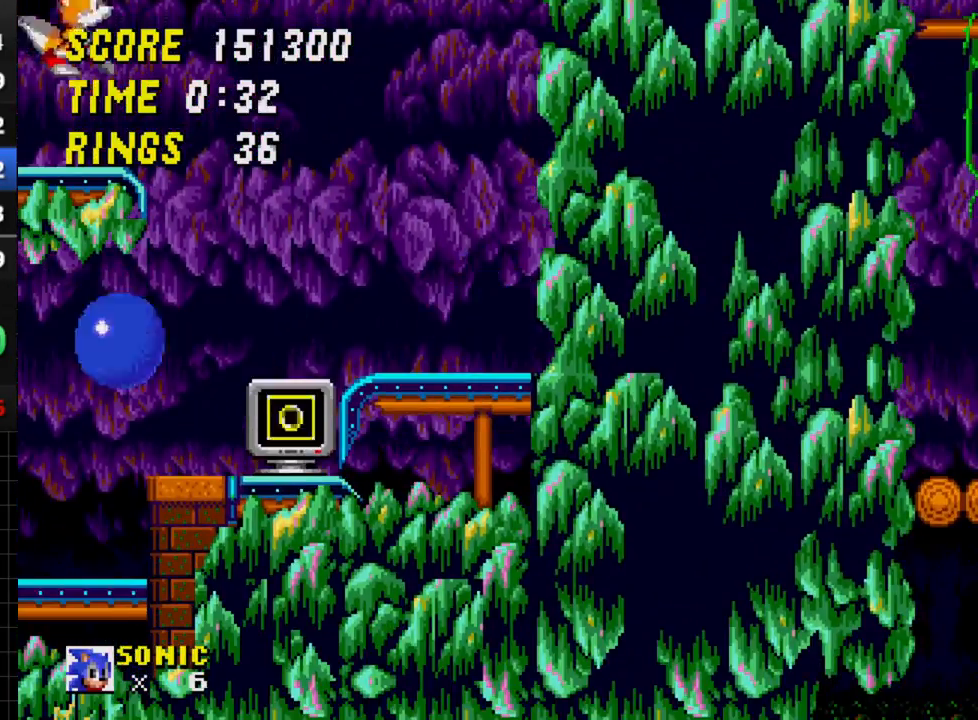
{"buttons": ["DPAD_RIGHT"], "events": [[217, "DPAD_RIGHT", "down"]]}
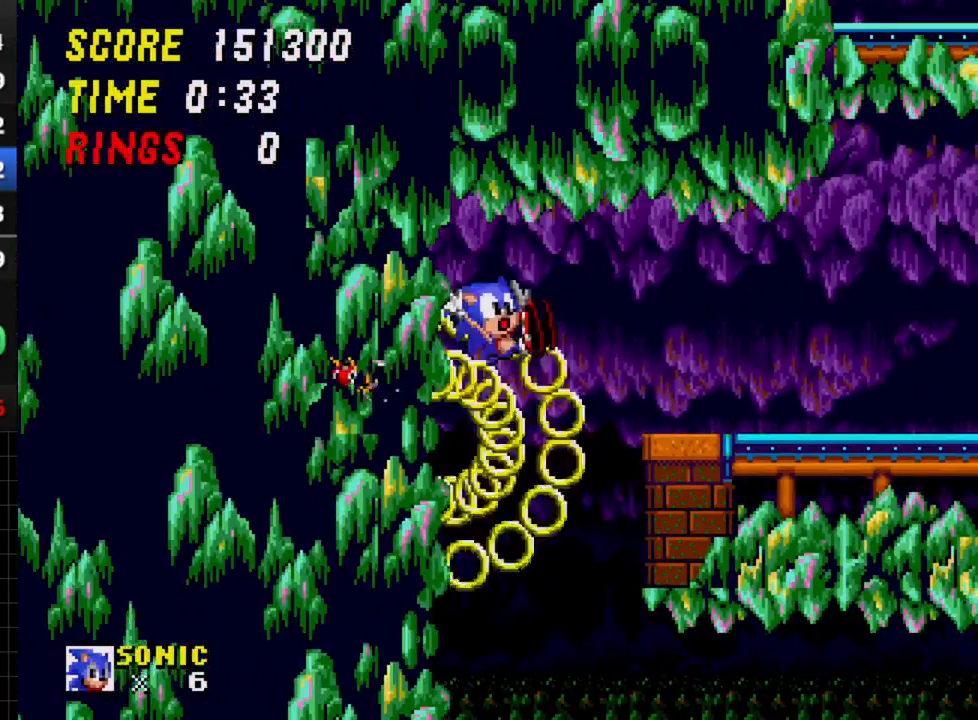
{"buttons": ["DPAD_LEFT"], "events": [[100, "DPAD_RIGHT", "up"], [483, "DPAD_LEFT", "down"]]}